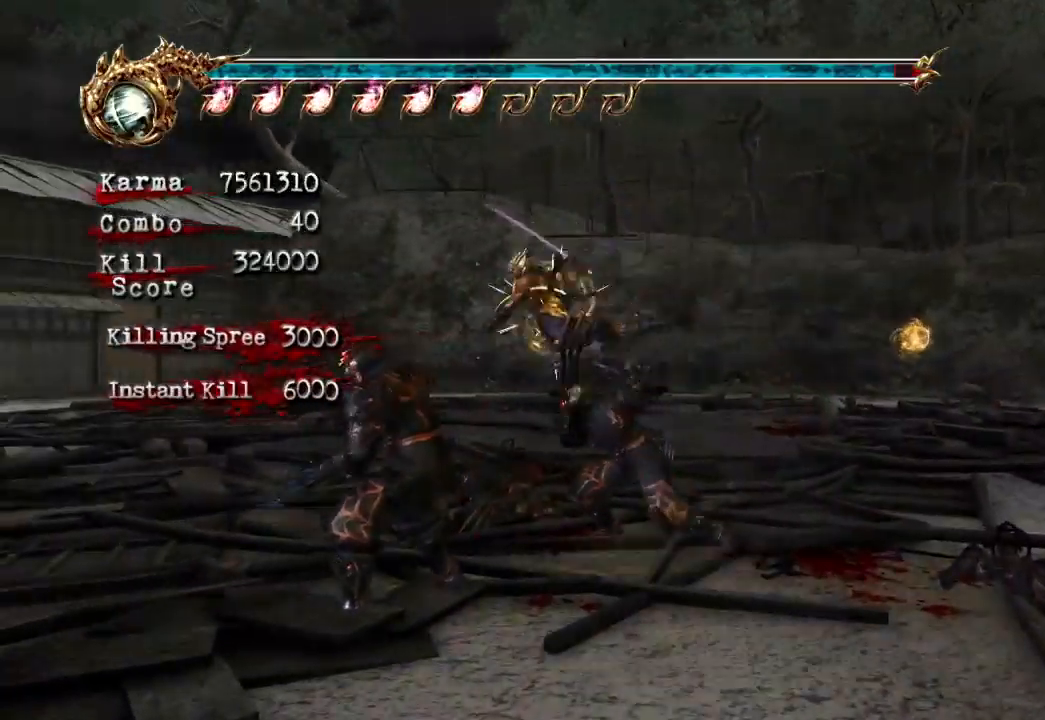
Gameplay with a controller (Xbox layout); each line is a JSON object with the inputs held at the frame after it (dt_ms = milliseconds from this image to that frame). "events" lists button and stick changes between this image and that frame as [ms after this image, input, new state], when the widget could be followed in between. Not read: L3 R3.
{"dt_ms": 500, "buttons": ["L2"], "left_stick": "up-left", "right_stick": "center", "events": [[33, "A", "up"], [67, "left_stick", "center"], [433, "left_stick", "up-left"]]}
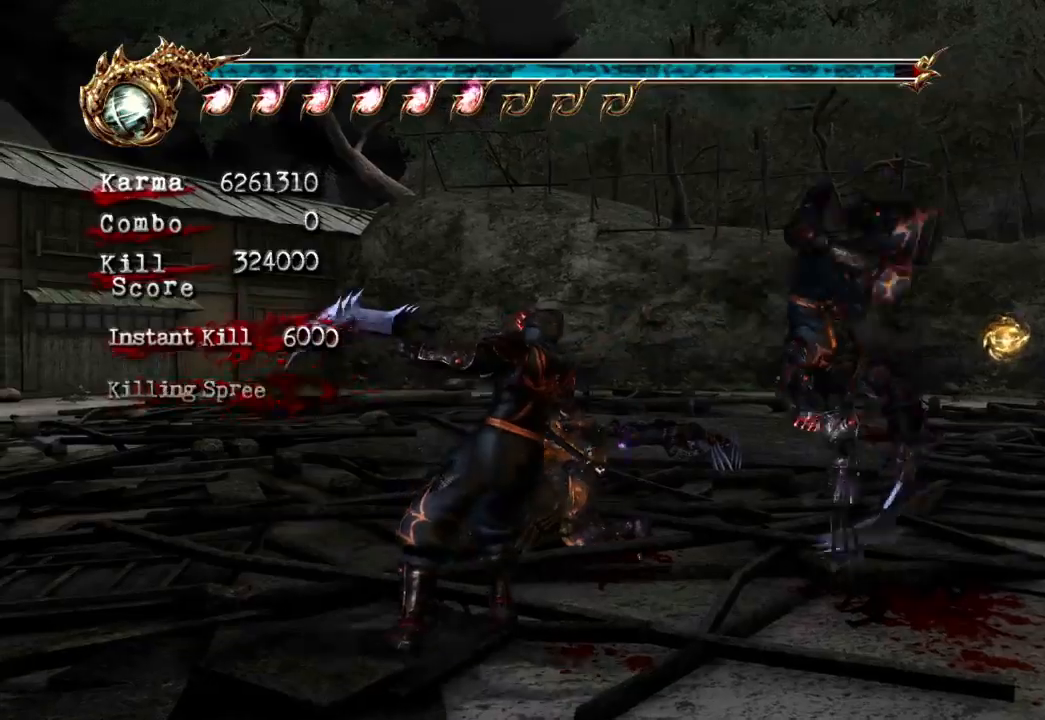
{"dt_ms": 500, "buttons": [], "left_stick": "up-left", "right_stick": "center", "events": [[167, "L2", "up"], [167, "left_stick", "center"], [500, "left_stick", "up-left"]]}
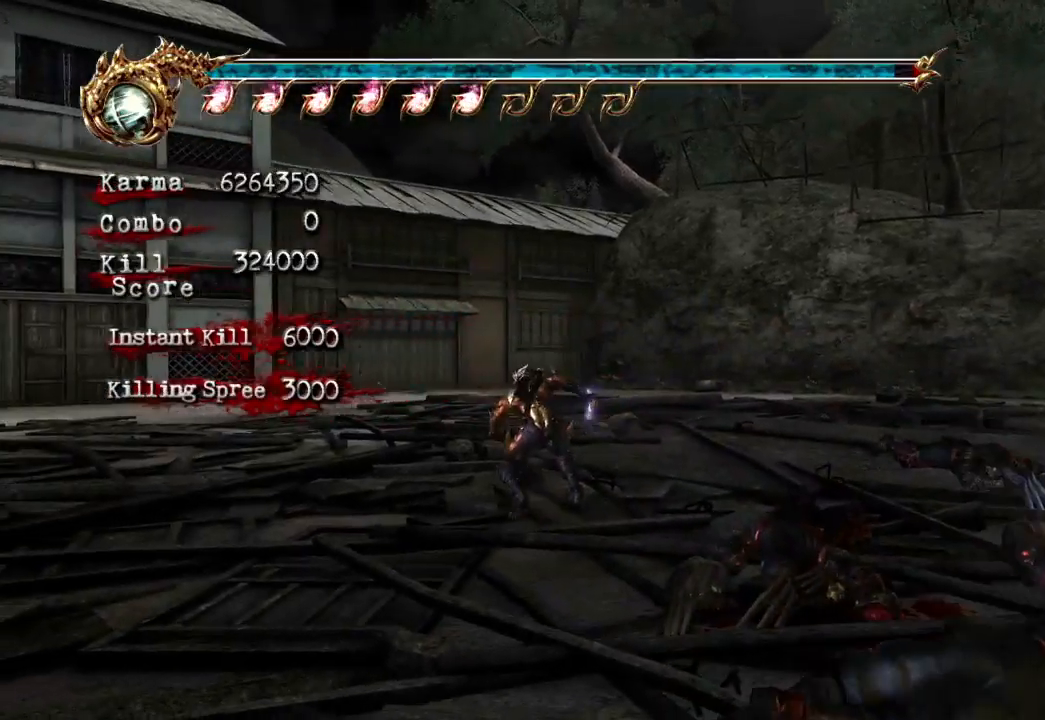
{"dt_ms": 500, "buttons": ["L2"], "left_stick": "center", "right_stick": "center", "events": [[50, "L2", "down"], [317, "left_stick", "center"]]}
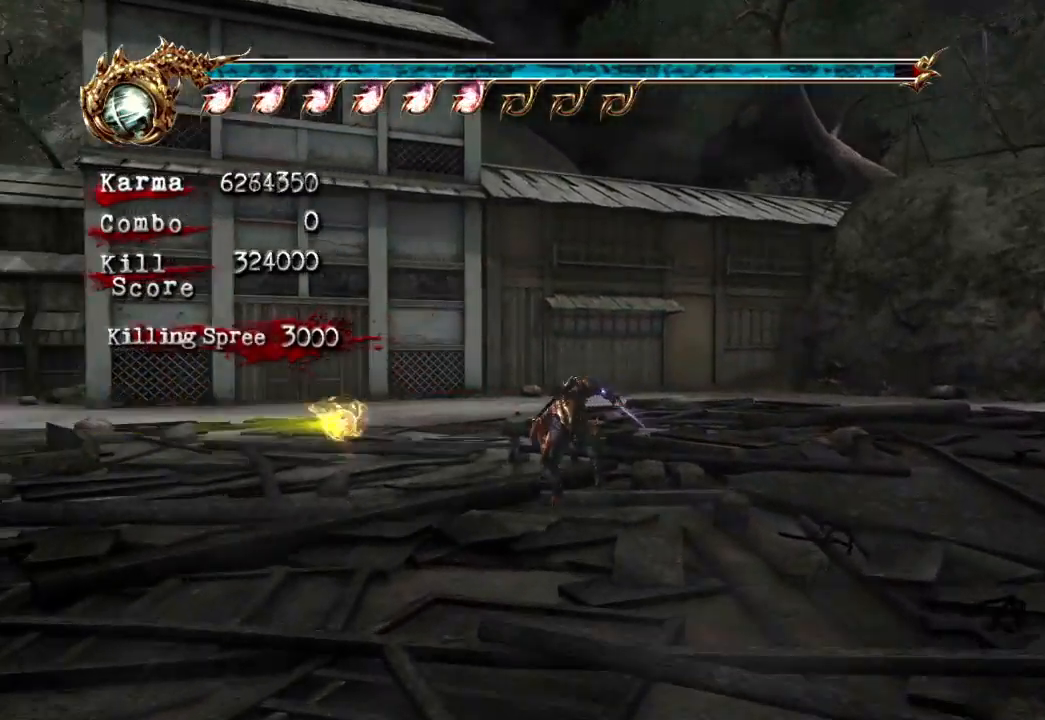
{"dt_ms": 500, "buttons": ["L2"], "left_stick": "center", "right_stick": "center", "events": [[117, "left_stick", "up-left"], [383, "left_stick", "center"]]}
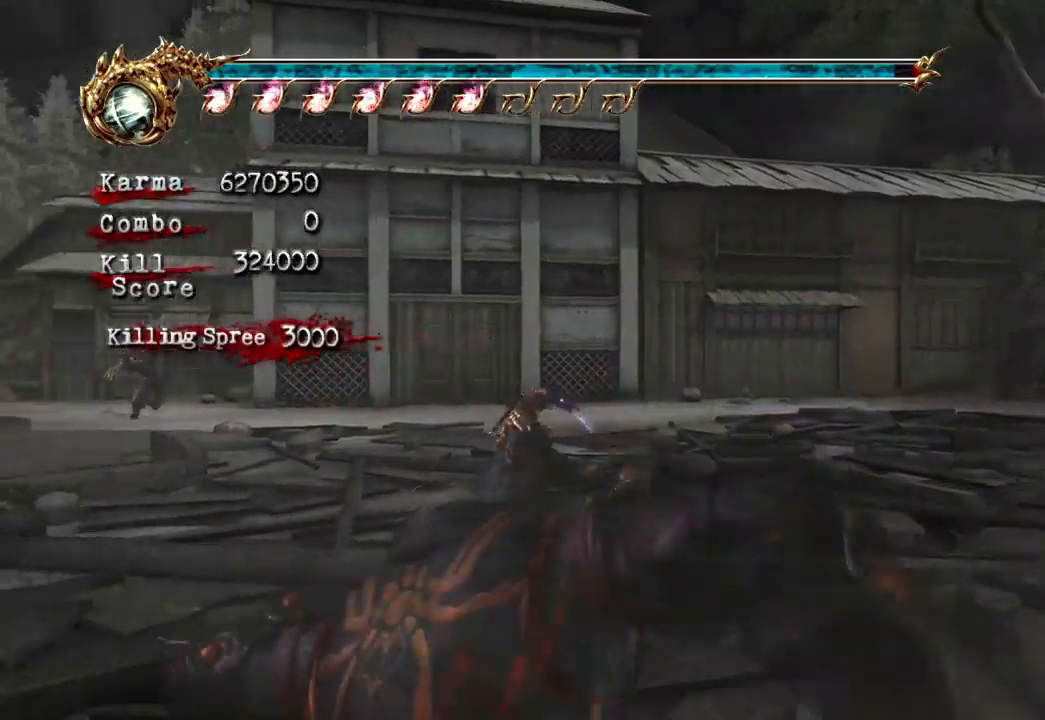
{"dt_ms": 500, "buttons": ["L2"], "left_stick": "up", "right_stick": "center", "events": [[350, "left_stick", "up"]]}
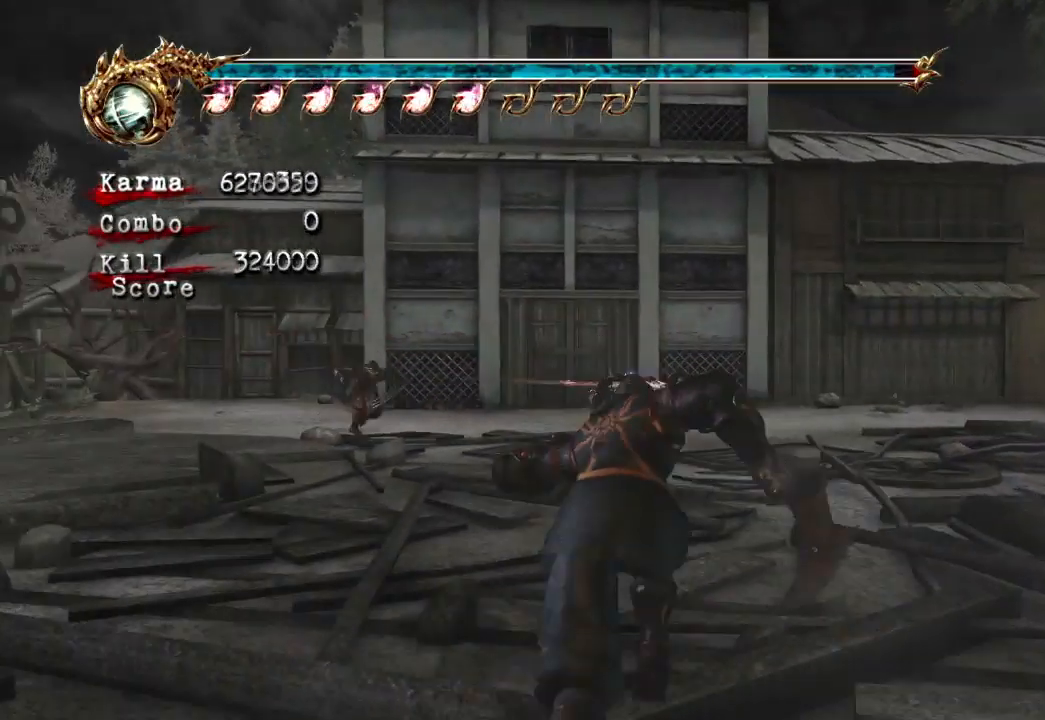
{"dt_ms": 500, "buttons": [], "left_stick": "center", "right_stick": "center"}
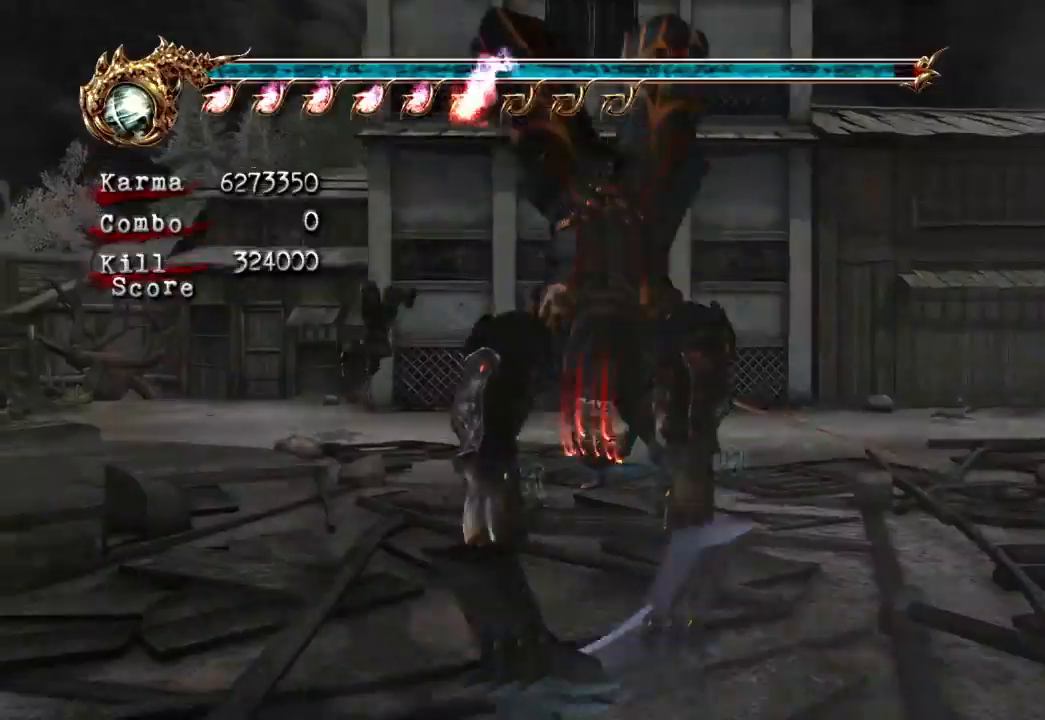
{"dt_ms": 500, "buttons": [], "left_stick": "center", "right_stick": "center", "events": []}
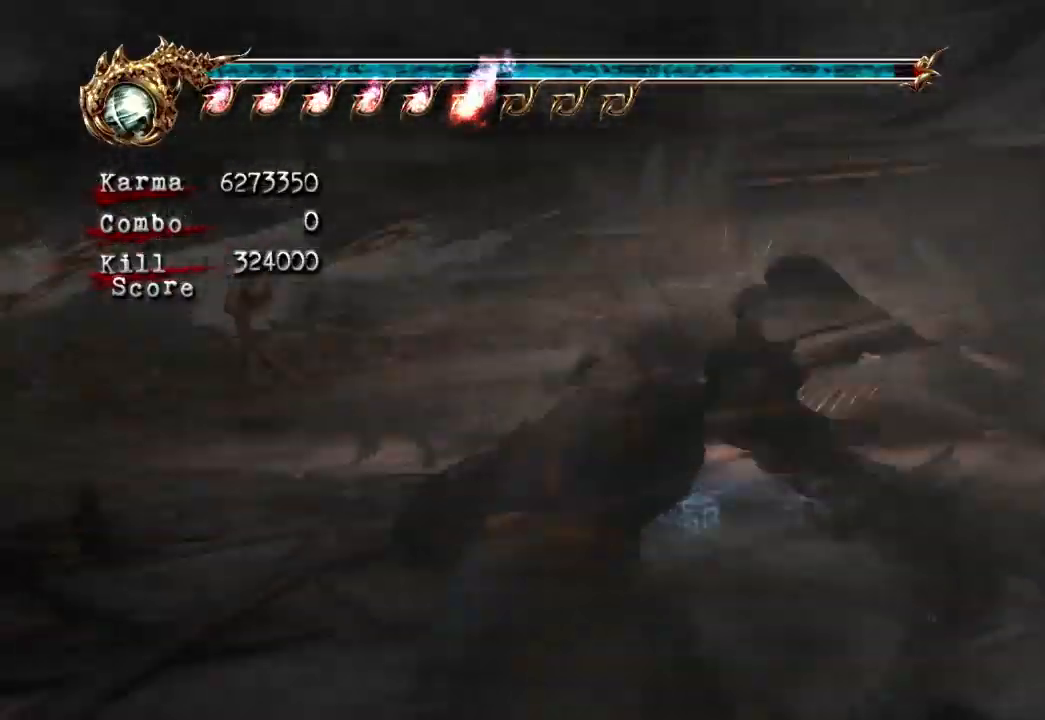
{"dt_ms": 500, "buttons": [], "left_stick": "center", "right_stick": "center", "events": []}
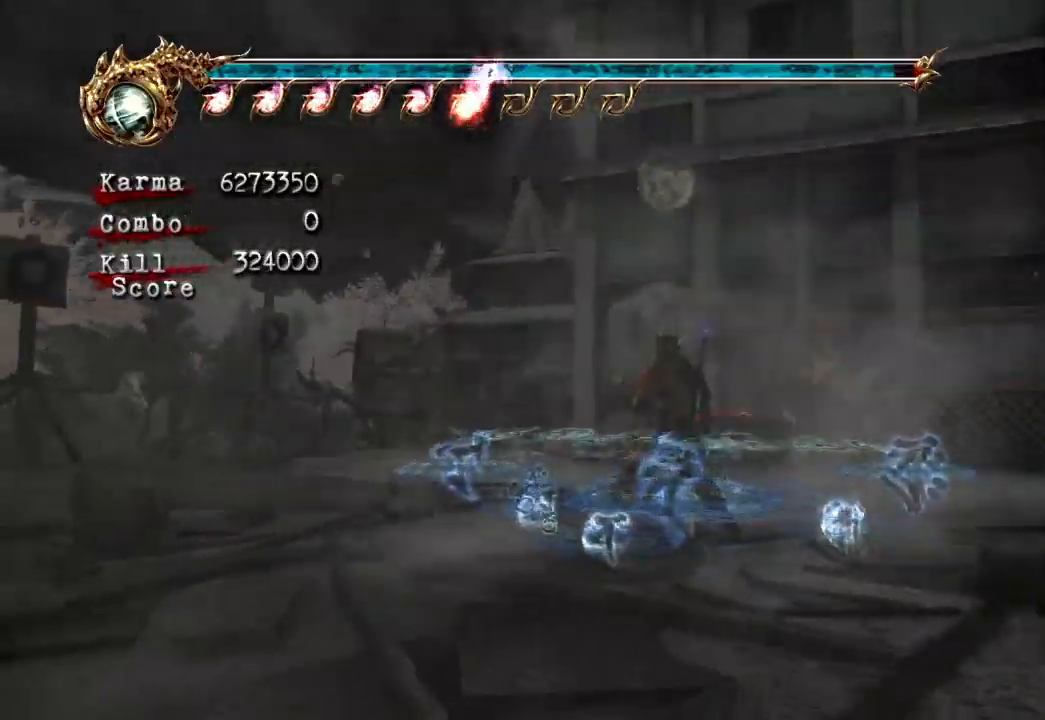
{"dt_ms": 500, "buttons": [], "left_stick": "center", "right_stick": "center"}
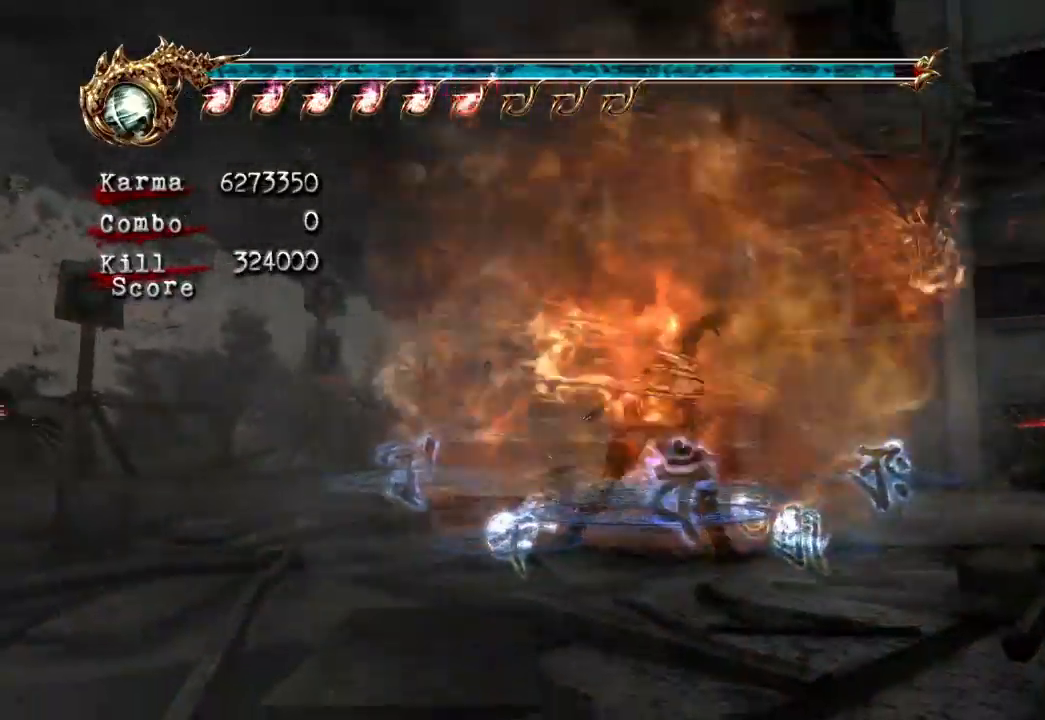
{"dt_ms": 1000, "buttons": ["L2"], "left_stick": "up", "right_stick": "center"}
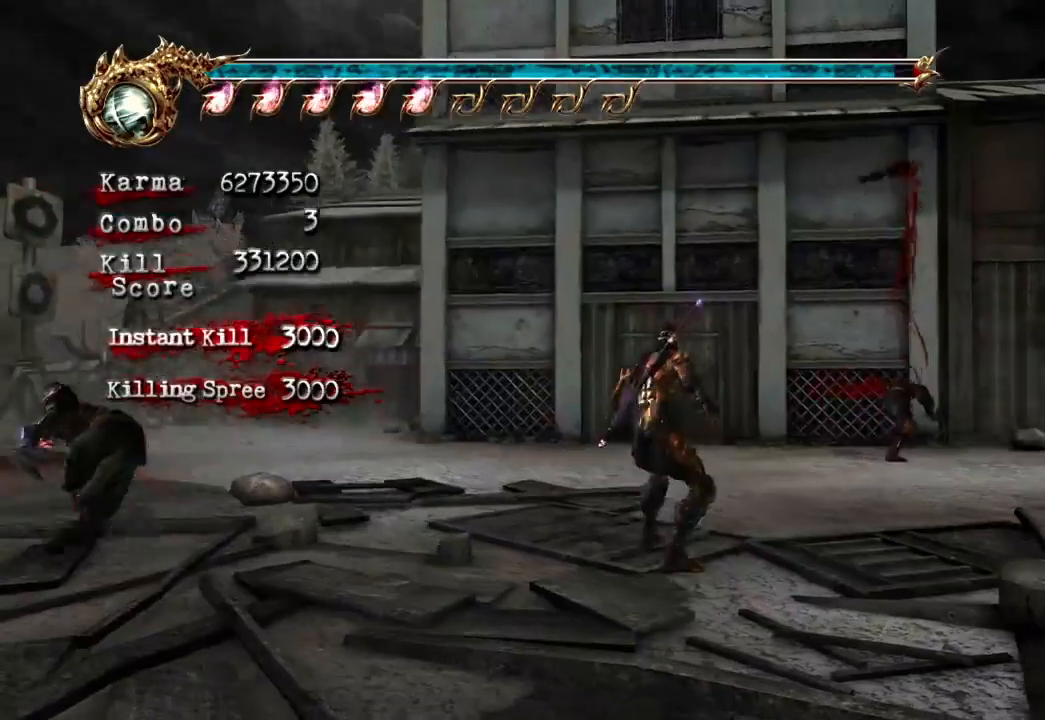
{"dt_ms": 500, "buttons": ["L2"], "left_stick": "up", "right_stick": "center"}
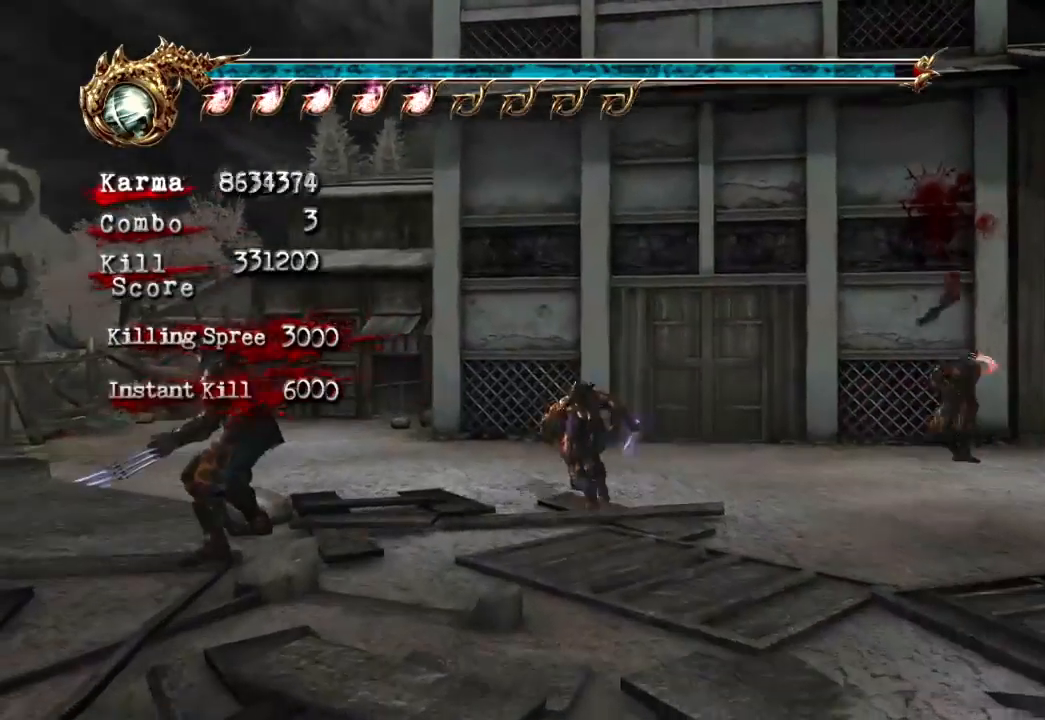
{"dt_ms": 500, "buttons": [], "left_stick": "up", "right_stick": "center", "events": [[317, "L2", "up"]]}